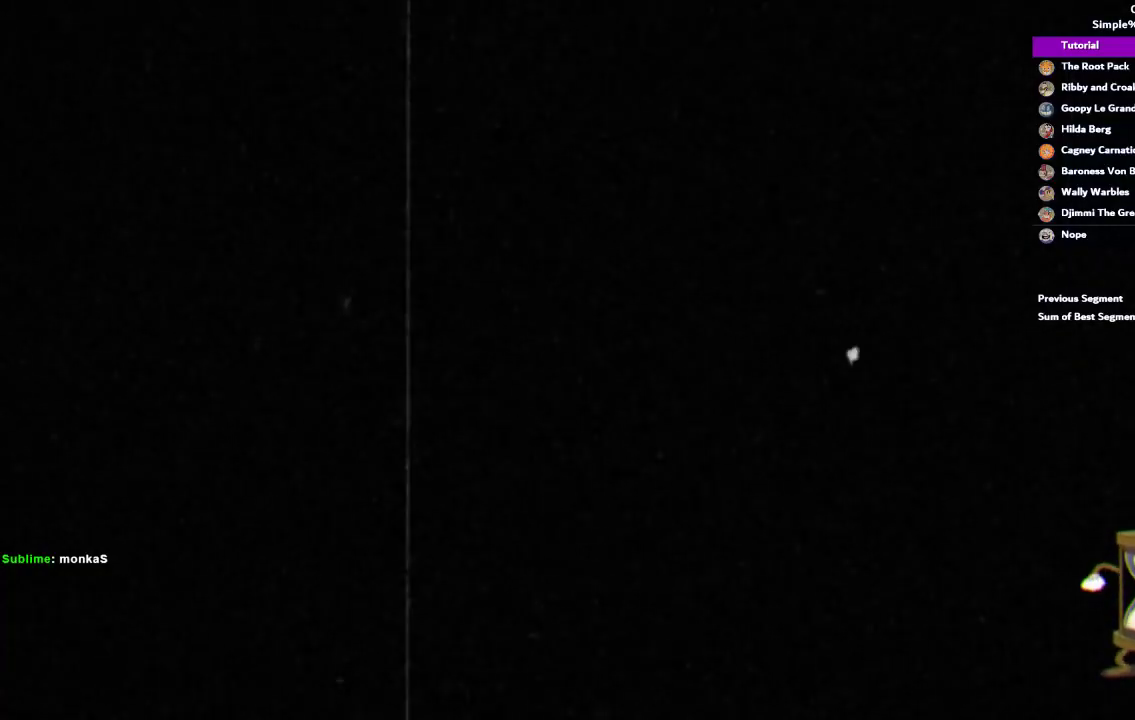
Gameplay with a controller (PlayStation layout); each line is a JSON object with the inputs held at the frame after it. "events" lists button and stick changes between this image and that frame as [ms after this image, input, new state], when the widget could be followed in between. This document gives stick clicks only as held states, not as events. Not read: L1 L2 R1 R2.
{"buttons": [], "left_stick": "center", "right_stick": "center", "events": []}
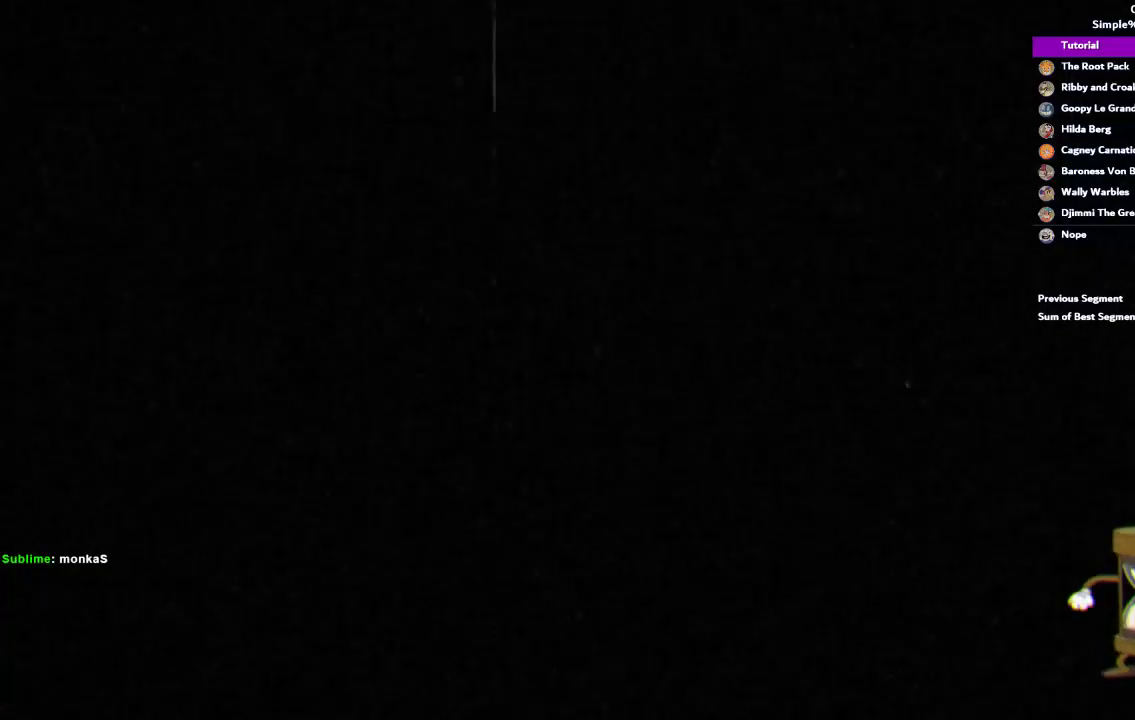
{"buttons": [], "left_stick": "center", "right_stick": "center", "events": []}
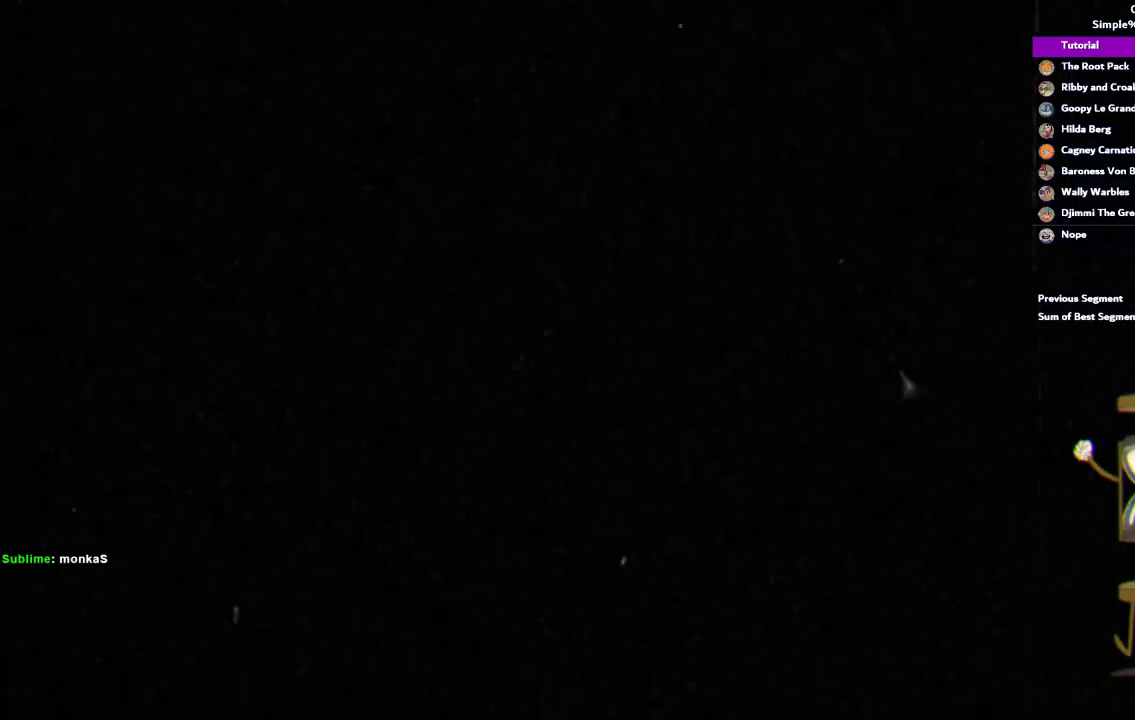
{"buttons": [], "left_stick": "center", "right_stick": "center", "events": []}
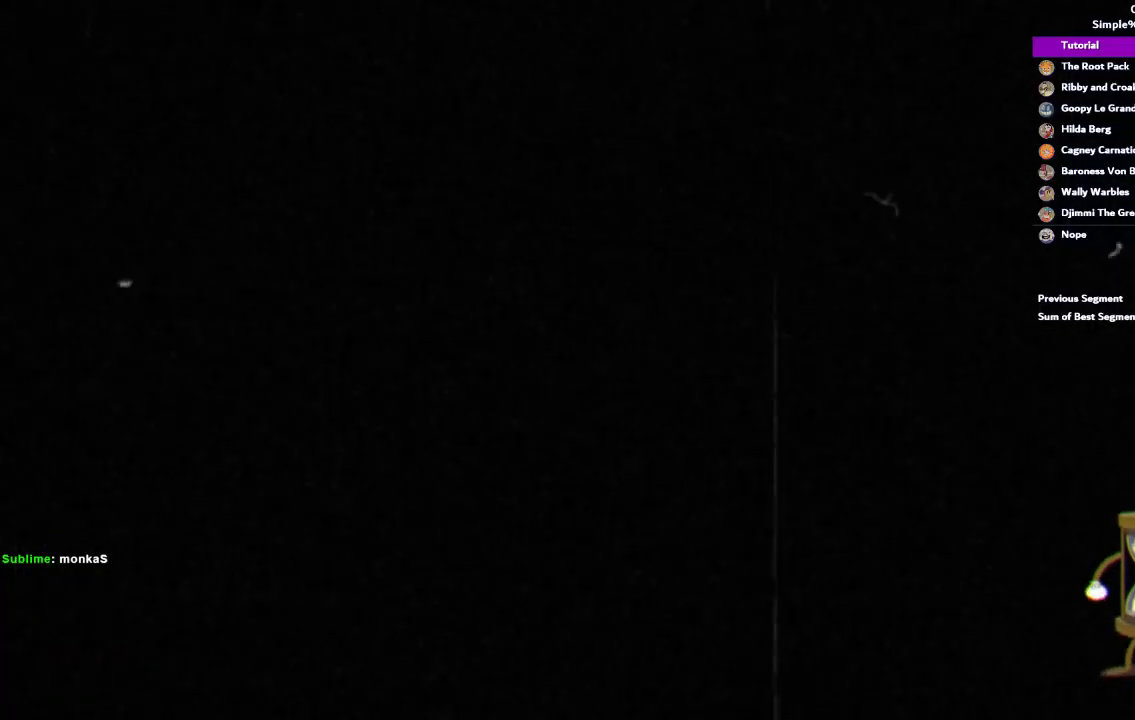
{"buttons": [], "left_stick": "right", "right_stick": "center", "events": [[150, "left_stick", "right"]]}
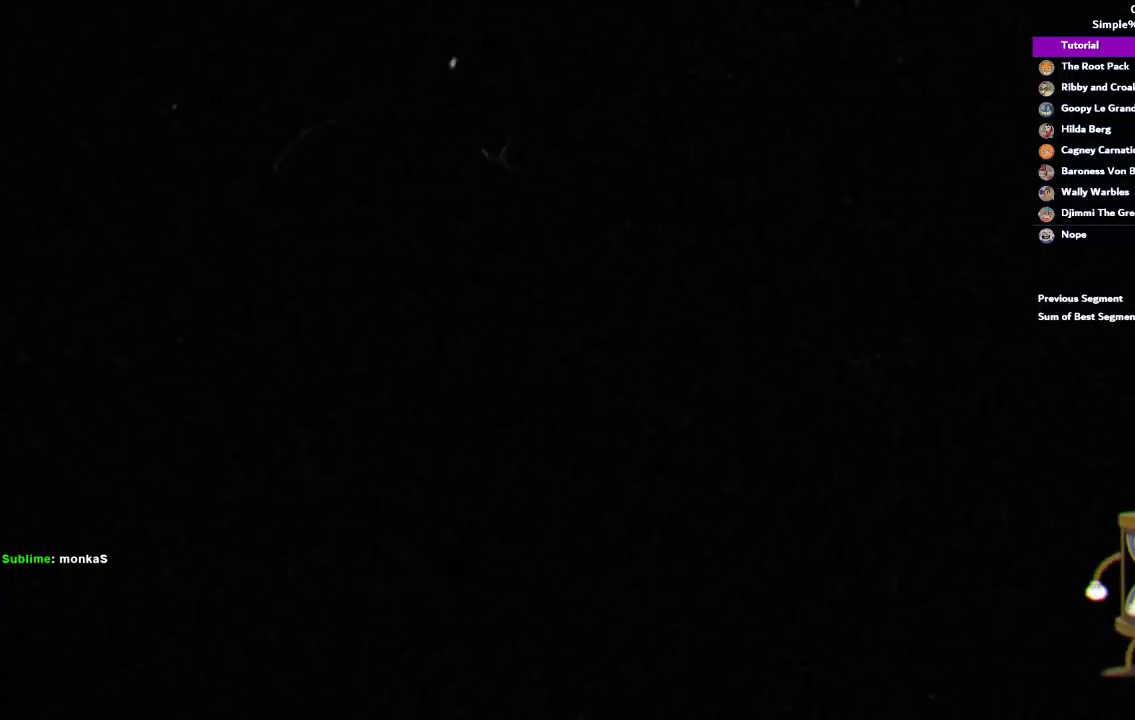
{"buttons": [], "left_stick": "right", "right_stick": "center", "events": []}
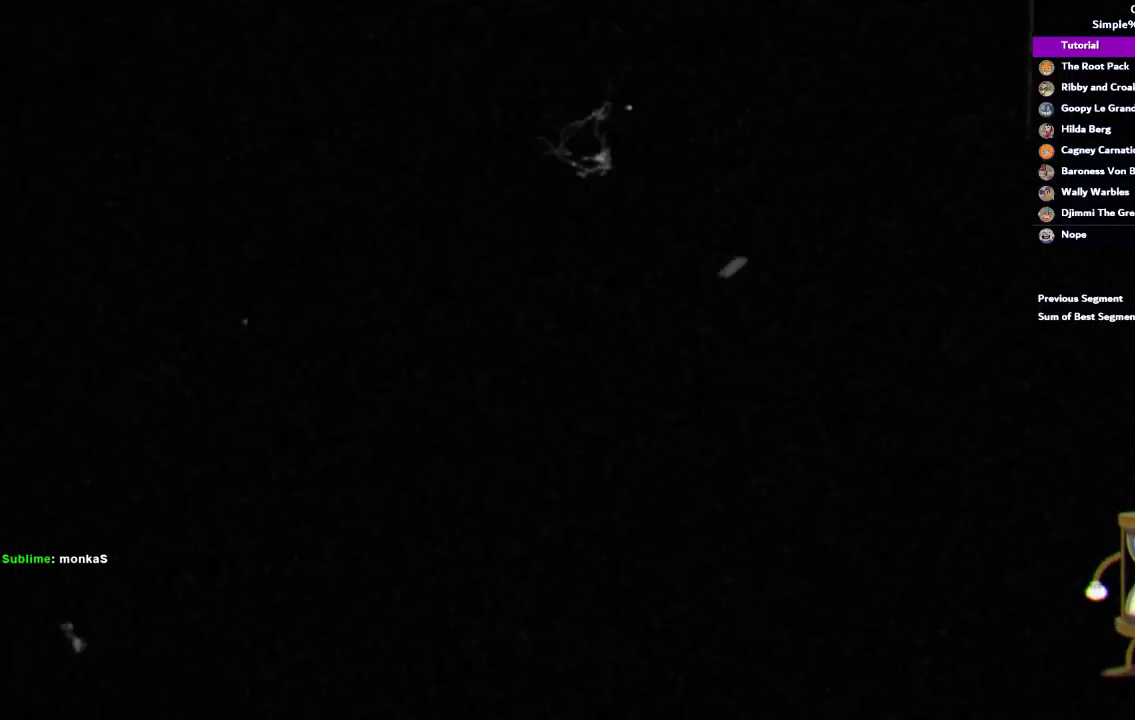
{"buttons": ["TRIANGLE"], "left_stick": "right", "right_stick": "center", "events": [[467, "TRIANGLE", "down"]]}
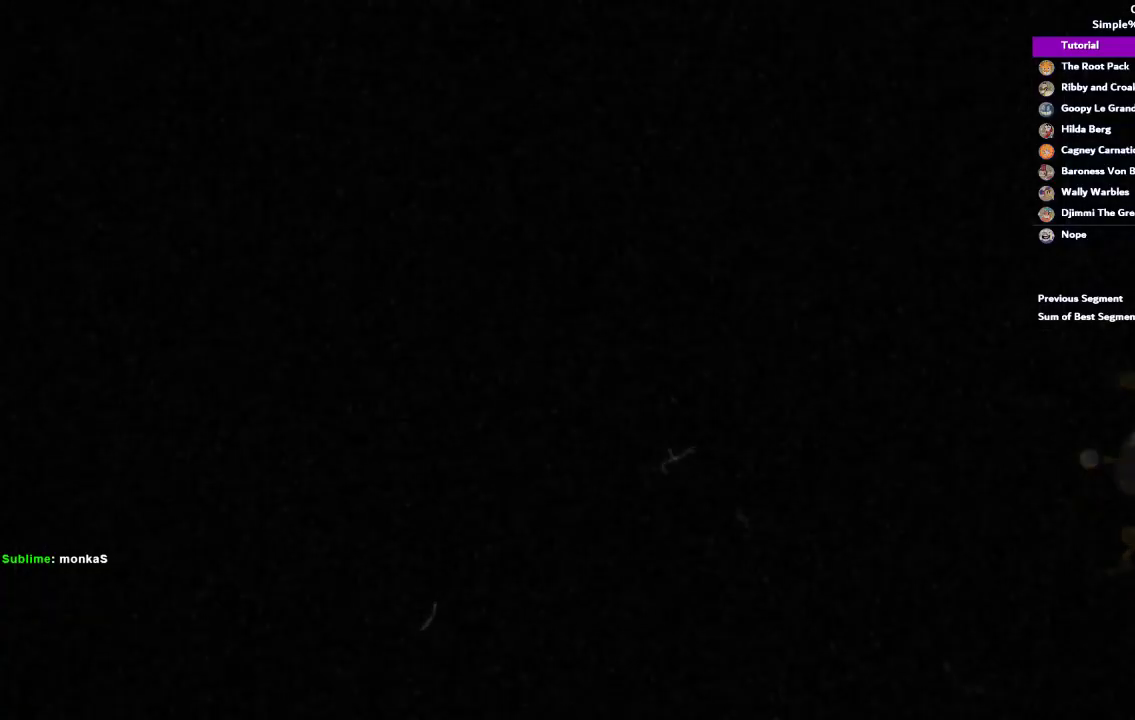
{"buttons": ["TRIANGLE"], "left_stick": "right", "right_stick": "center", "events": [[150, "TRIANGLE", "up"], [217, "TRIANGLE", "down"], [450, "TRIANGLE", "up"], [500, "TRIANGLE", "down"]]}
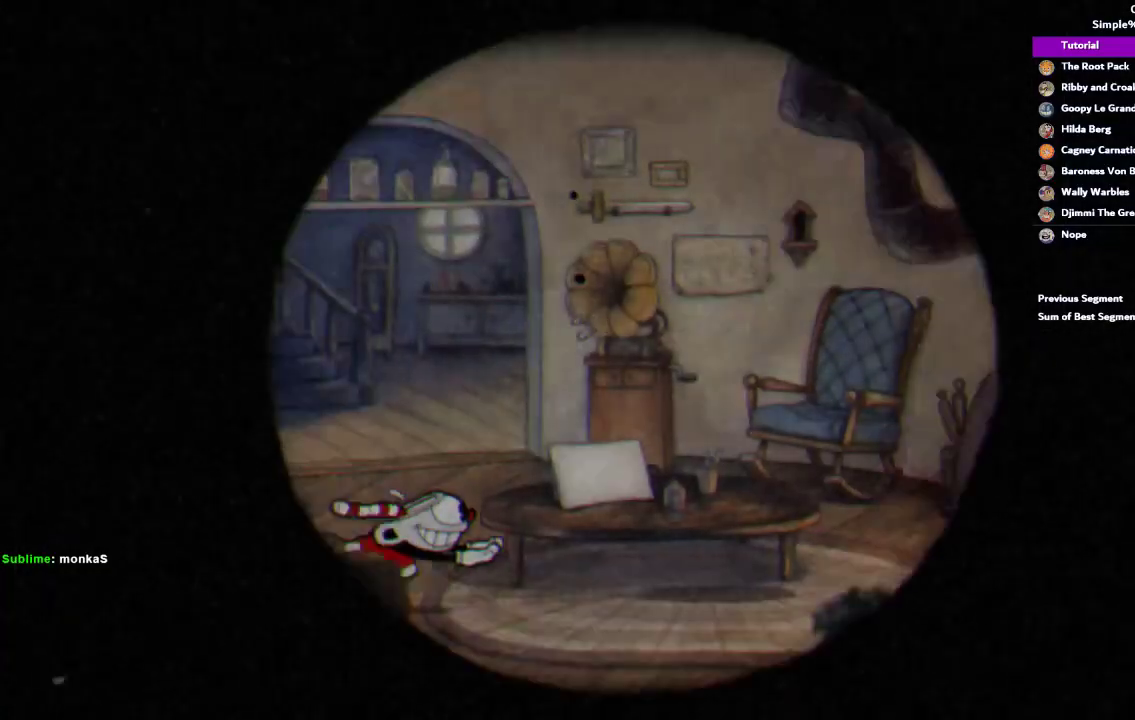
{"buttons": [], "left_stick": "right", "right_stick": "center", "events": [[317, "TRIANGLE", "up"], [383, "TRIANGLE", "down"], [450, "TRIANGLE", "up"]]}
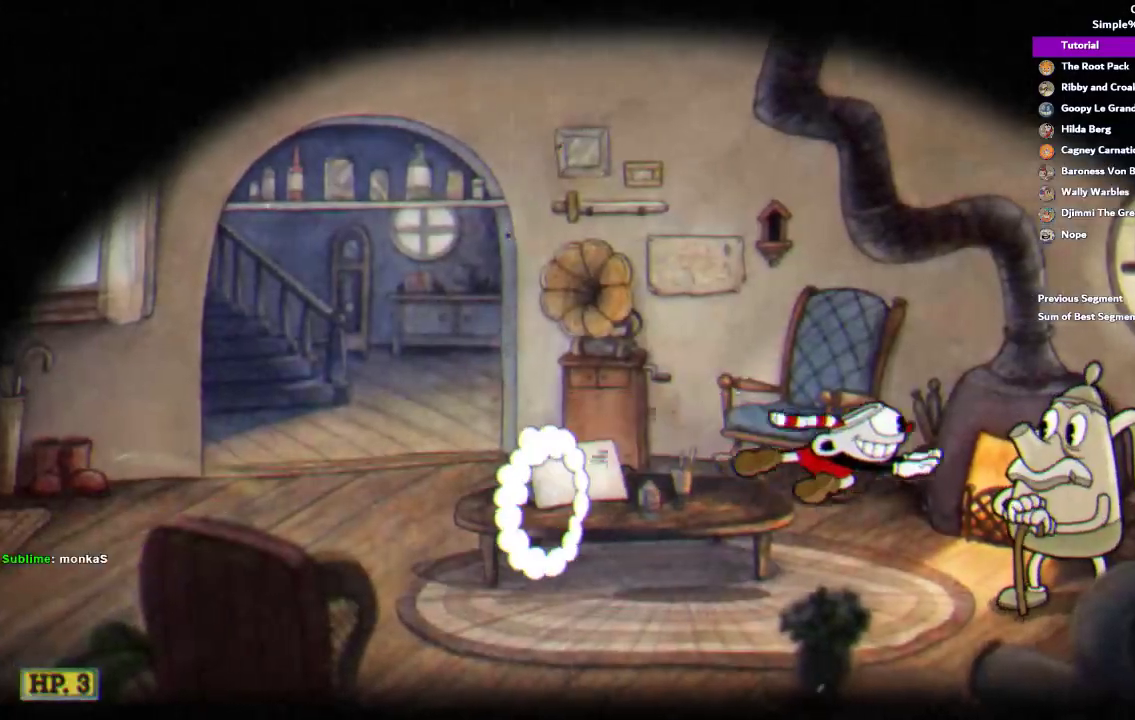
{"buttons": ["CROSS"], "left_stick": "center", "right_stick": "center", "events": [[17, "CROSS", "down"], [117, "CROSS", "up"], [183, "CROSS", "down"], [183, "left_stick", "center"], [250, "CROSS", "up"], [317, "CROSS", "down"], [383, "CROSS", "up"], [450, "CROSS", "down"]]}
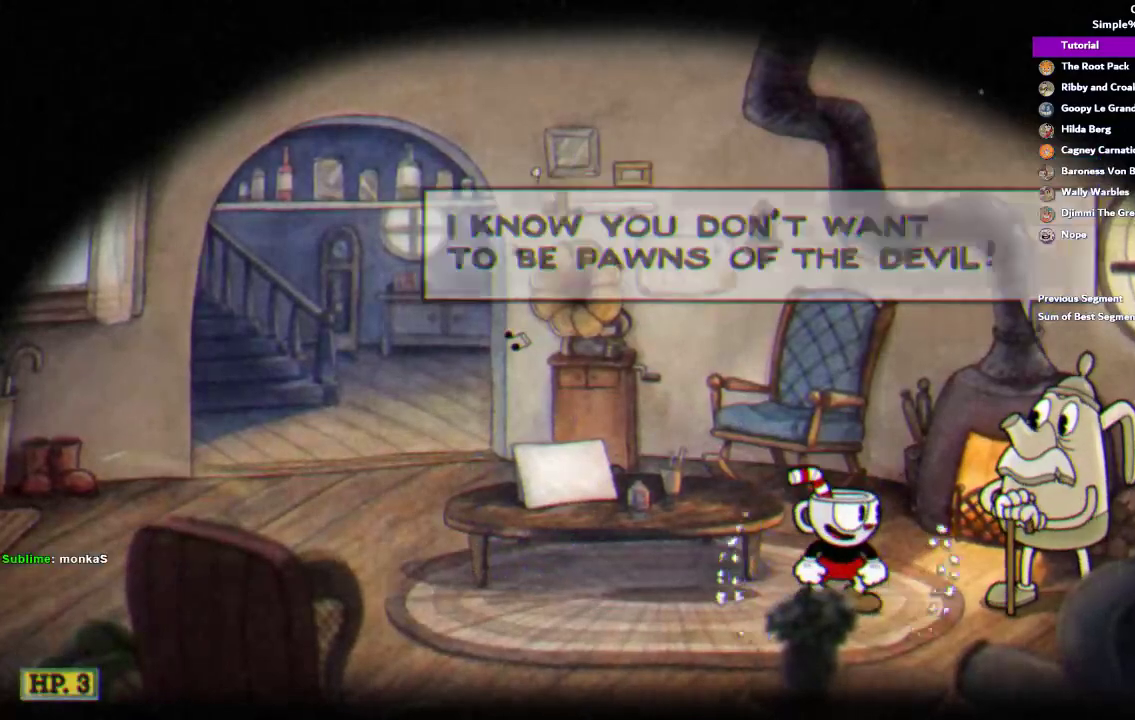
{"buttons": ["CROSS"], "left_stick": "center", "right_stick": "center", "events": [[17, "CROSS", "up"], [83, "CROSS", "down"], [150, "CROSS", "up"], [217, "CROSS", "down"], [283, "CROSS", "up"], [350, "CROSS", "down"], [417, "CROSS", "up"], [483, "CROSS", "down"]]}
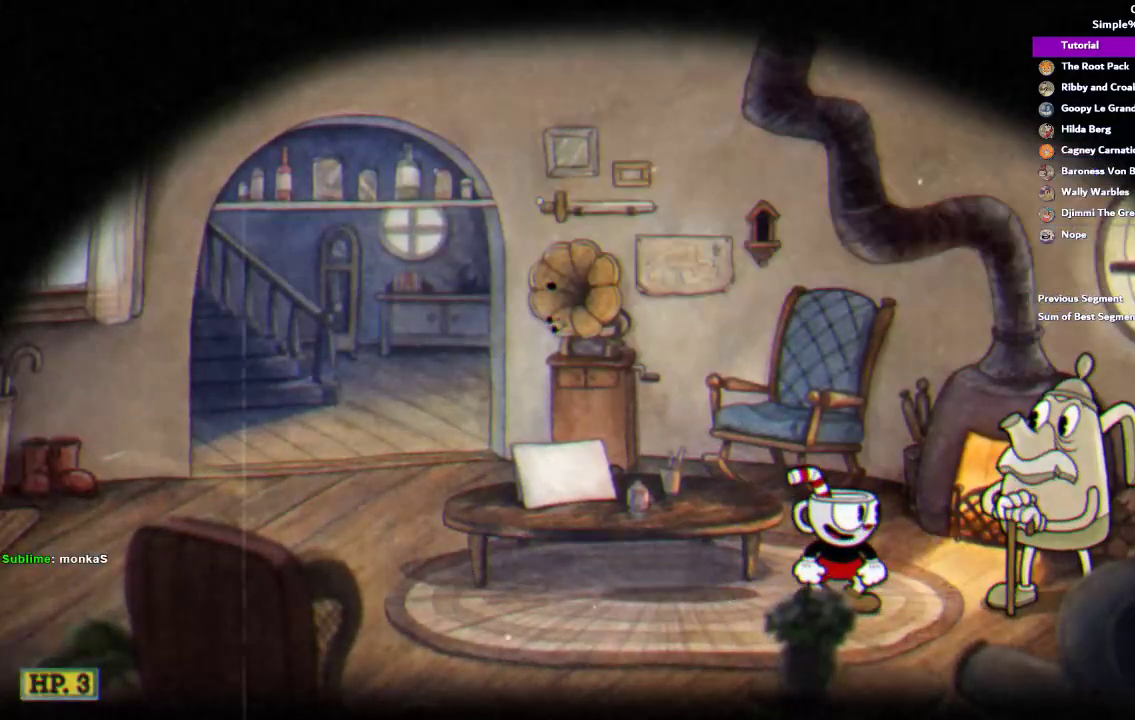
{"buttons": [], "left_stick": "center", "right_stick": "center", "events": [[50, "CROSS", "up"], [117, "CROSS", "down"], [183, "CROSS", "up"], [283, "CROSS", "down"], [350, "CROSS", "up"], [417, "CROSS", "down"], [483, "CROSS", "up"]]}
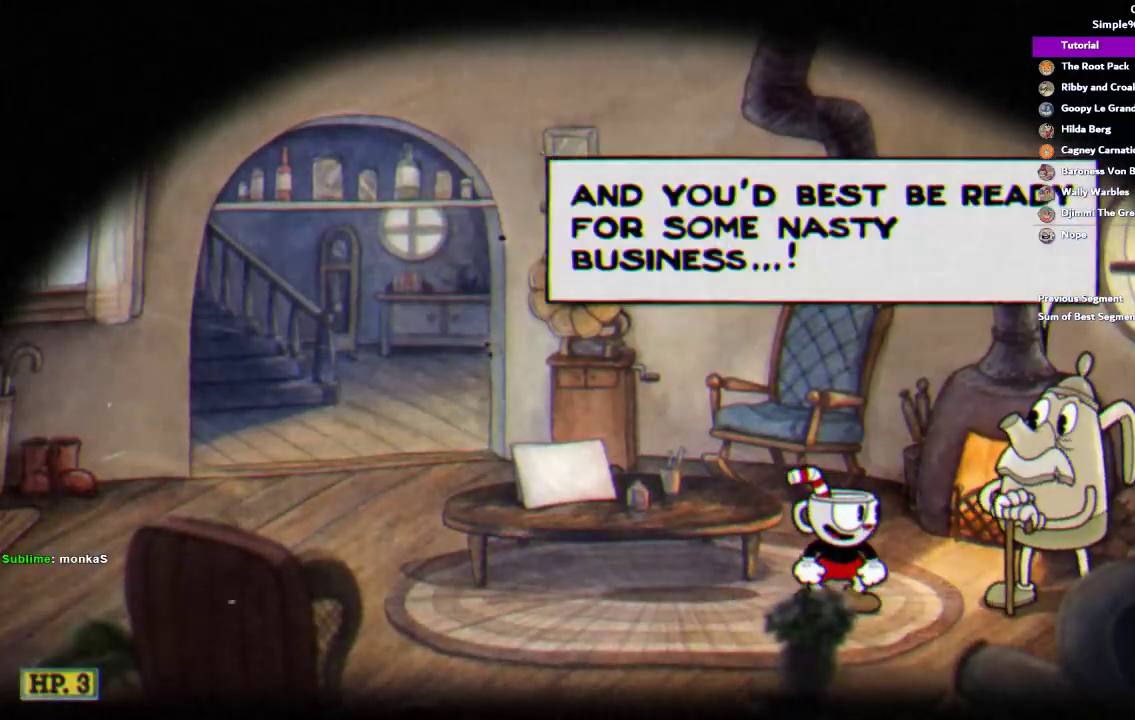
{"buttons": ["CROSS"], "left_stick": "center", "right_stick": "center", "events": [[50, "CROSS", "down"], [117, "CROSS", "up"], [183, "CROSS", "down"], [250, "CROSS", "up"], [317, "CROSS", "down"], [383, "CROSS", "up"], [450, "CROSS", "down"]]}
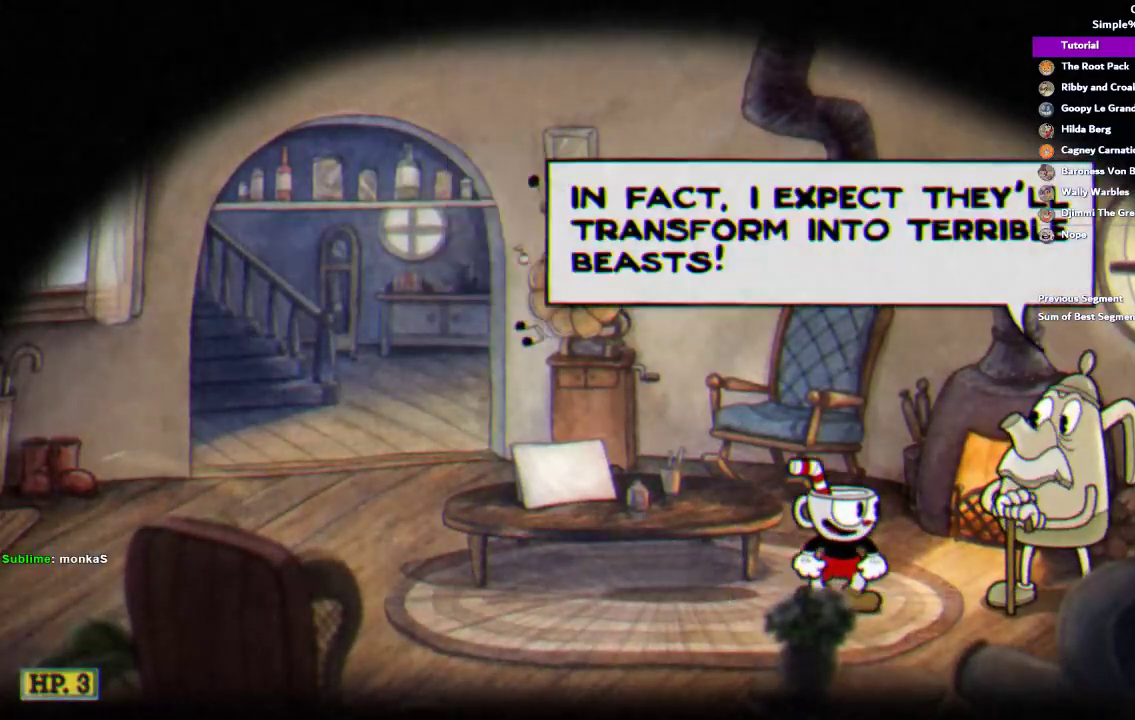
{"buttons": ["CROSS"], "left_stick": "center", "right_stick": "center", "events": [[17, "CROSS", "up"], [117, "CROSS", "down"], [200, "CROSS", "up"], [350, "CROSS", "down"], [433, "CROSS", "up"], [483, "CROSS", "down"]]}
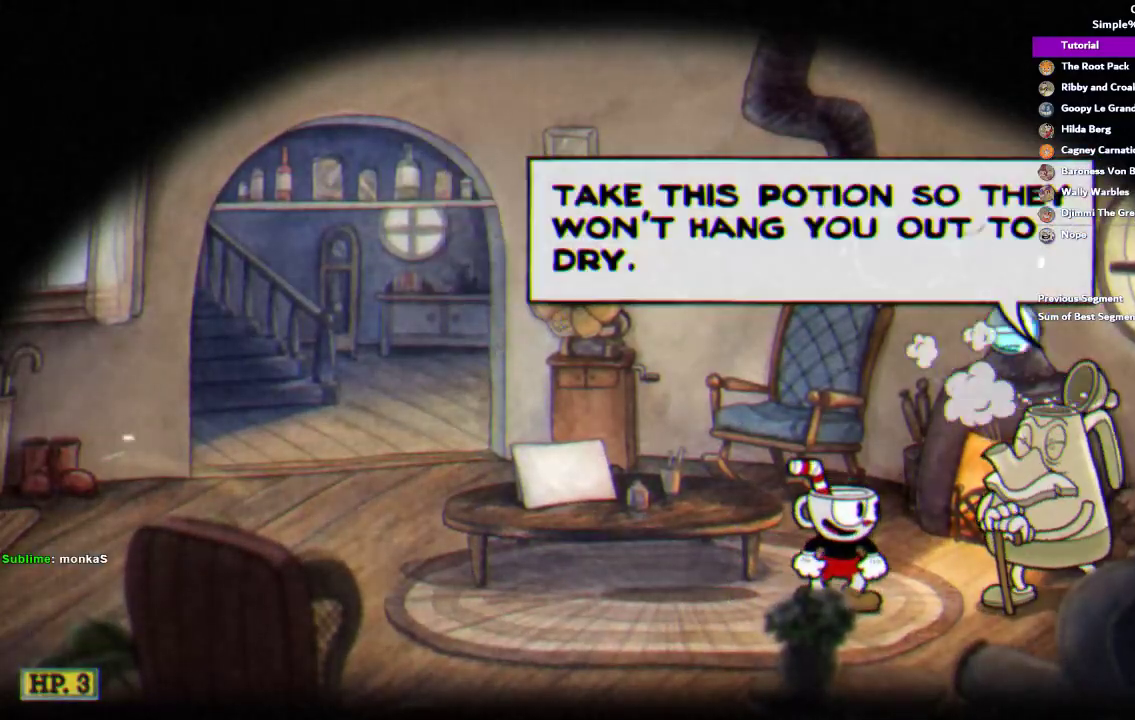
{"buttons": [], "left_stick": "center", "right_stick": "center", "events": [[67, "CROSS", "up"], [150, "CROSS", "down"], [217, "CROSS", "up"], [283, "CROSS", "down"], [350, "CROSS", "up"], [417, "CROSS", "down"], [483, "CROSS", "up"]]}
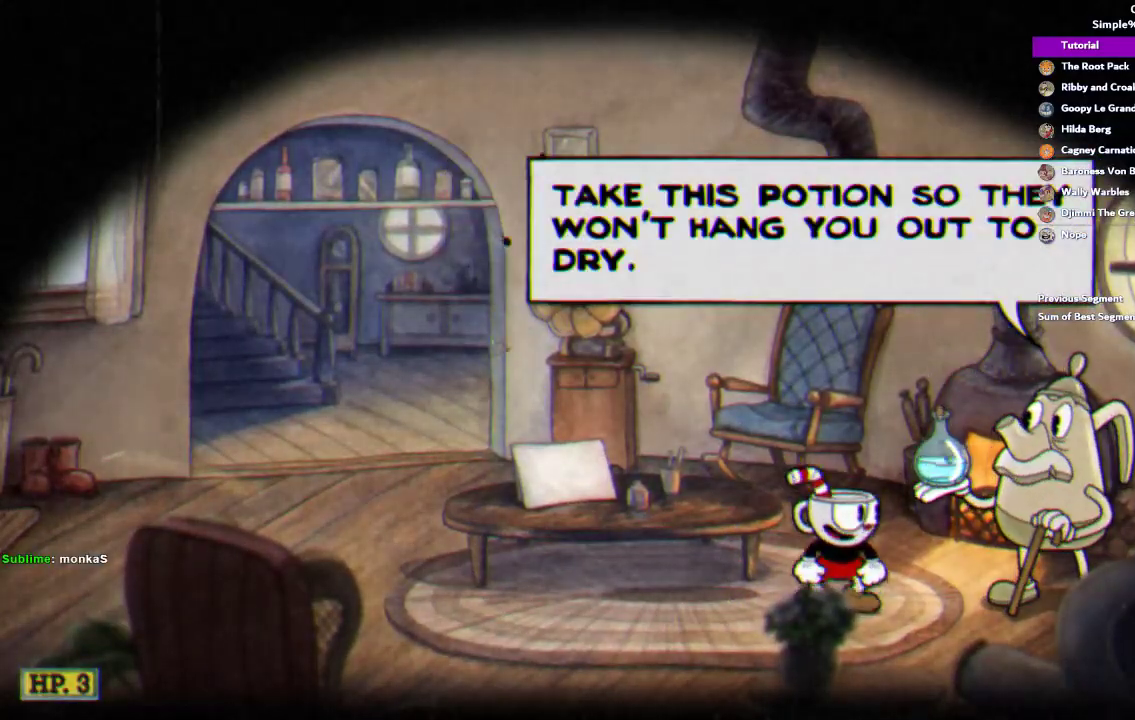
{"buttons": ["CROSS"], "left_stick": "left", "right_stick": "center", "events": [[50, "CROSS", "down"], [117, "CROSS", "up"], [150, "left_stick", "left"], [183, "CROSS", "down"], [250, "CROSS", "up"], [317, "CROSS", "down"], [383, "CROSS", "up"], [450, "CROSS", "down"]]}
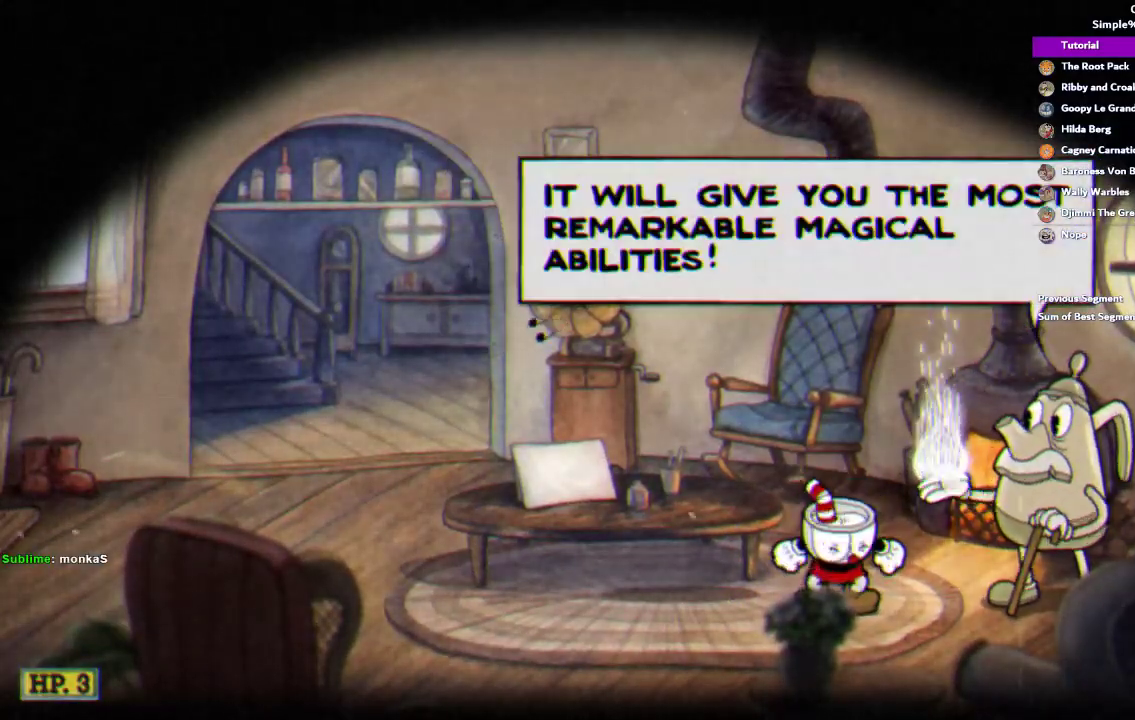
{"buttons": [], "left_stick": "left", "right_stick": "center", "events": [[17, "CROSS", "up"], [117, "CROSS", "down"], [183, "CROSS", "up"], [250, "CROSS", "down"], [317, "CROSS", "up"]]}
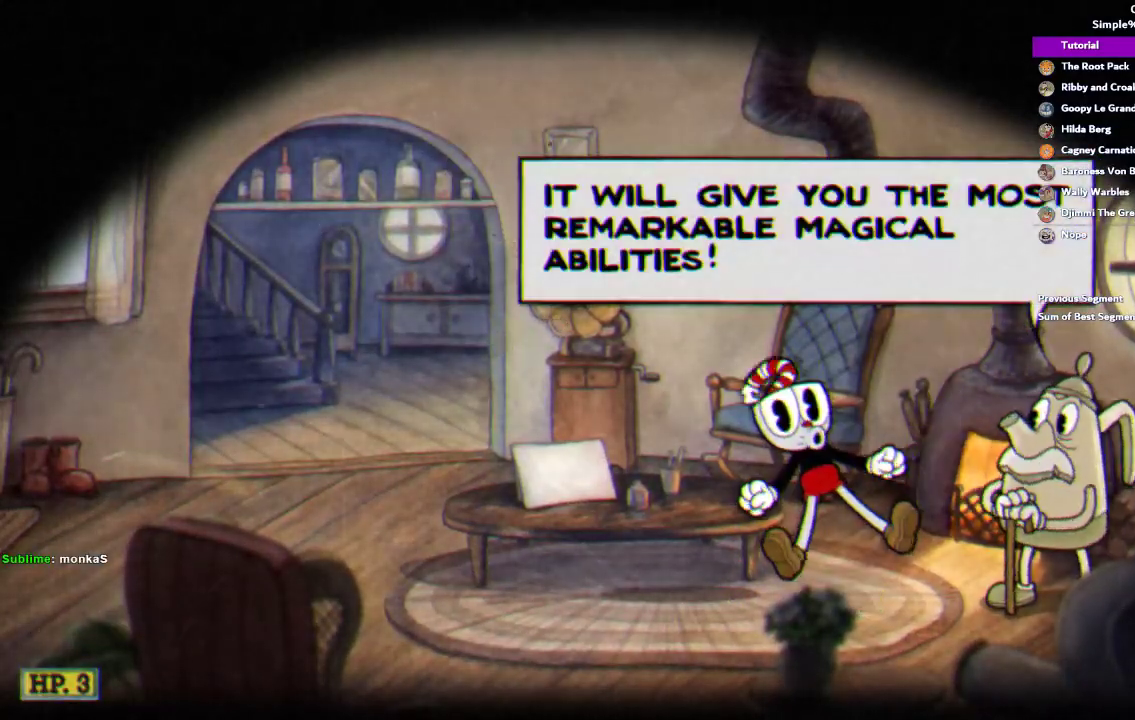
{"buttons": ["CROSS"], "left_stick": "left", "right_stick": "center"}
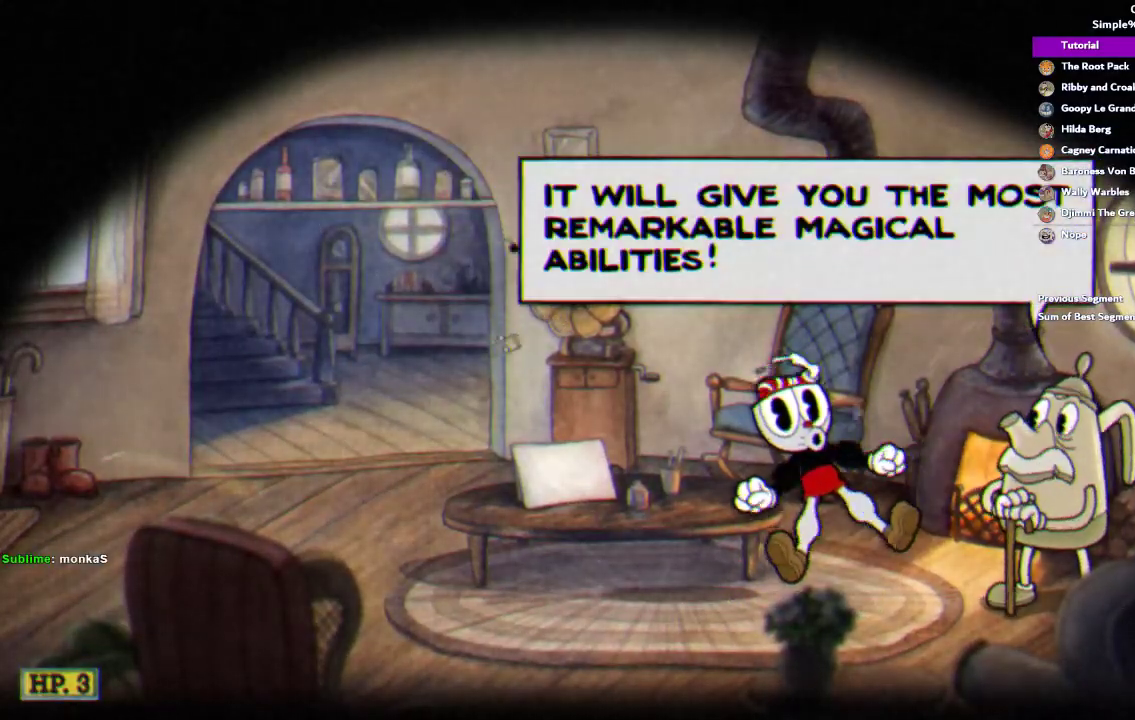
{"buttons": [], "left_stick": "left", "right_stick": "center"}
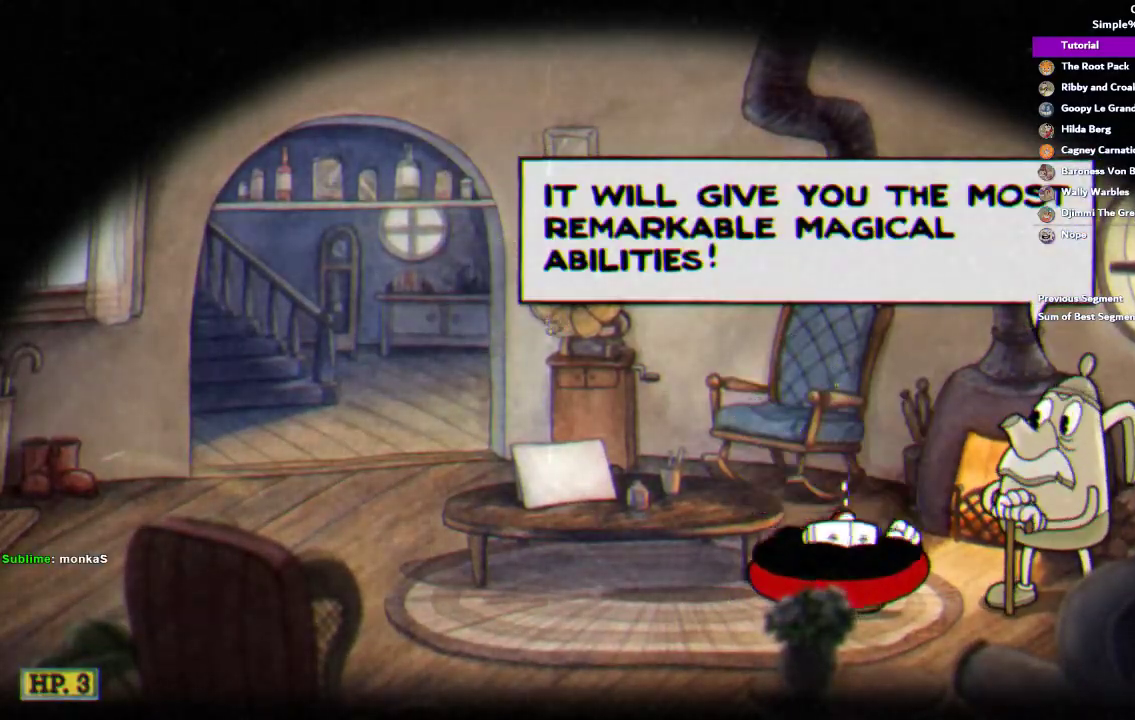
{"buttons": [], "left_stick": "left", "right_stick": "center"}
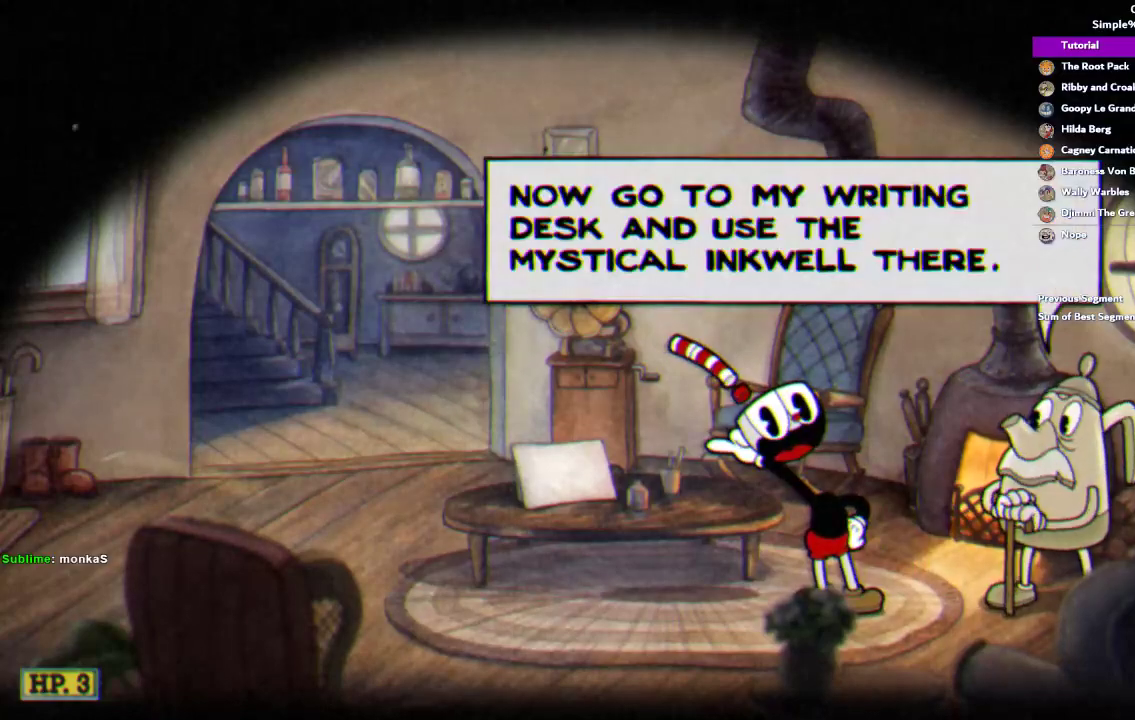
{"buttons": [], "left_stick": "left", "right_stick": "center"}
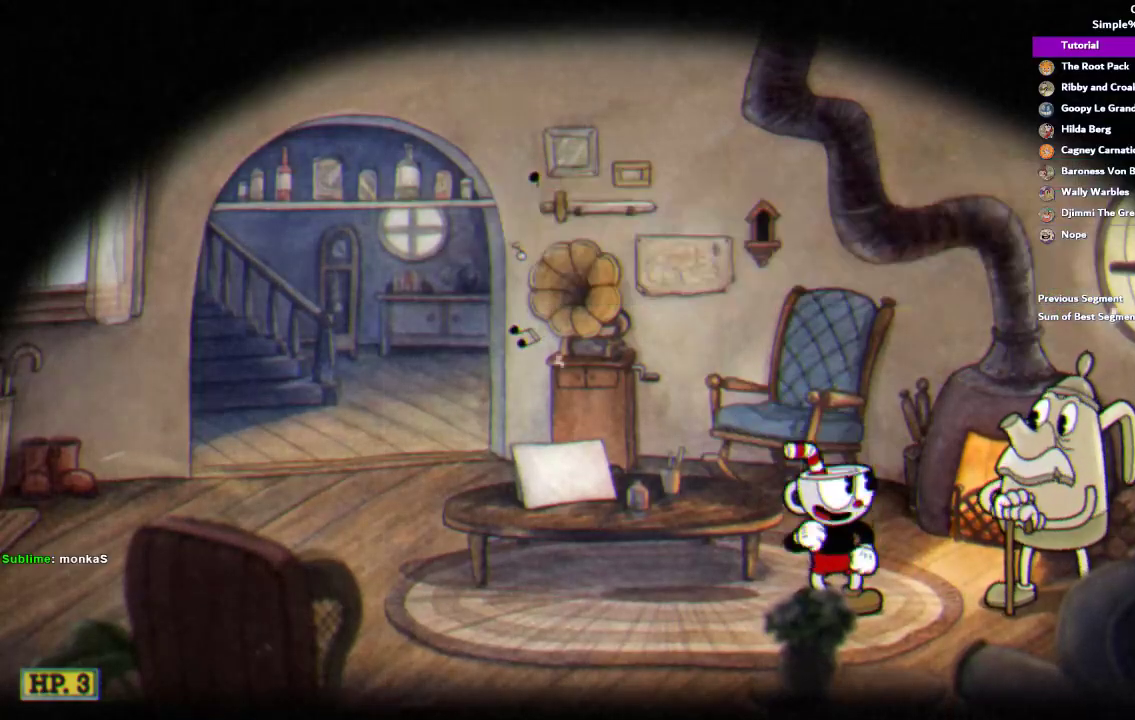
{"buttons": [], "left_stick": "left", "right_stick": "center", "events": [[50, "CROSS", "down"], [117, "CROSS", "up"], [283, "CROSS", "down"], [350, "CROSS", "up"]]}
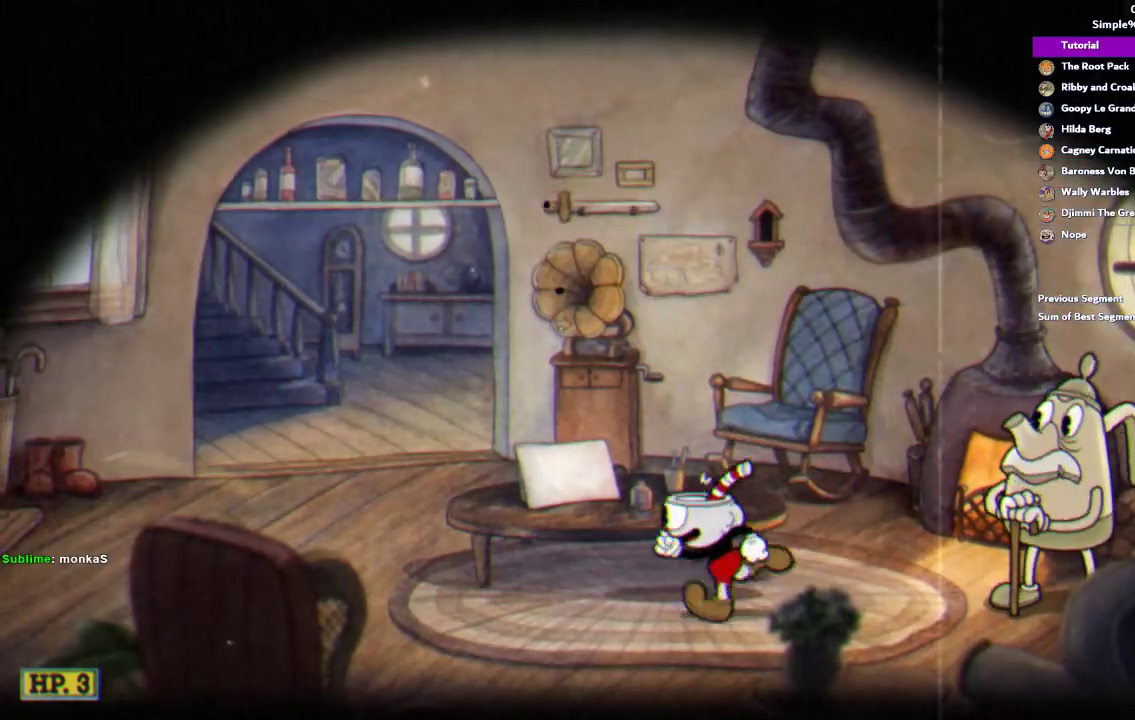
{"buttons": ["CROSS"], "left_stick": "left", "right_stick": "center", "events": [[183, "CROSS", "down"], [250, "CROSS", "up"], [317, "CROSS", "down"], [383, "CROSS", "up"], [450, "CROSS", "down"]]}
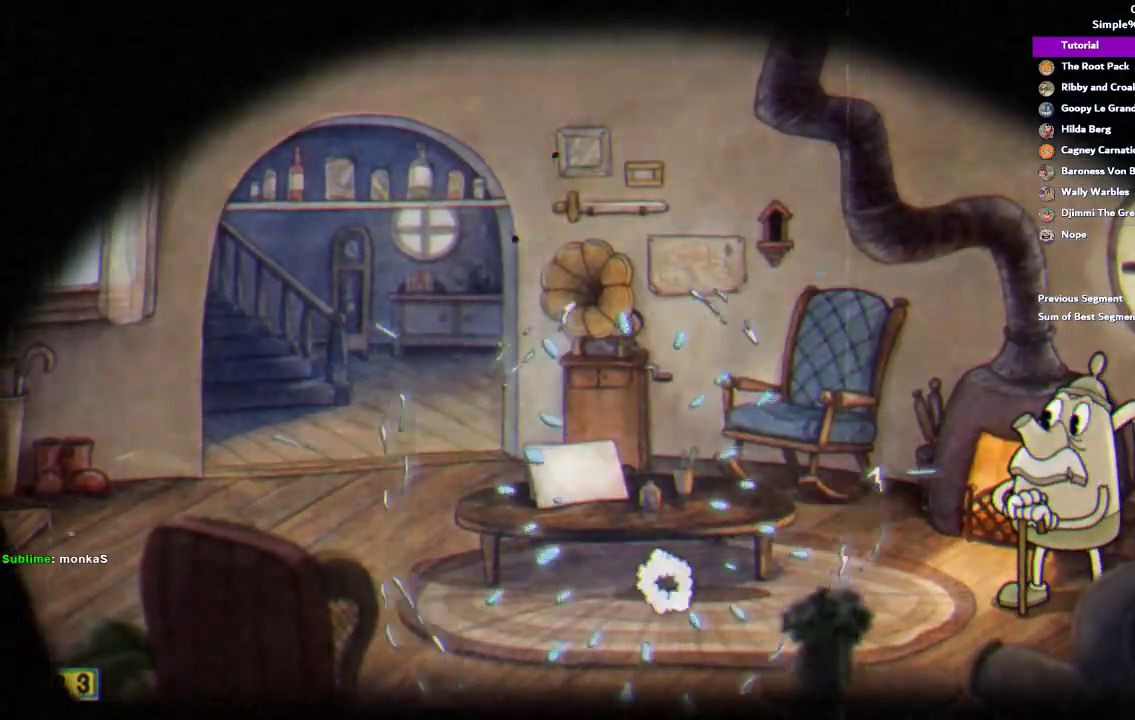
{"buttons": [], "left_stick": "center", "right_stick": "center", "events": [[17, "CROSS", "up"], [83, "CROSS", "down"], [150, "CROSS", "up"], [183, "left_stick", "center"]]}
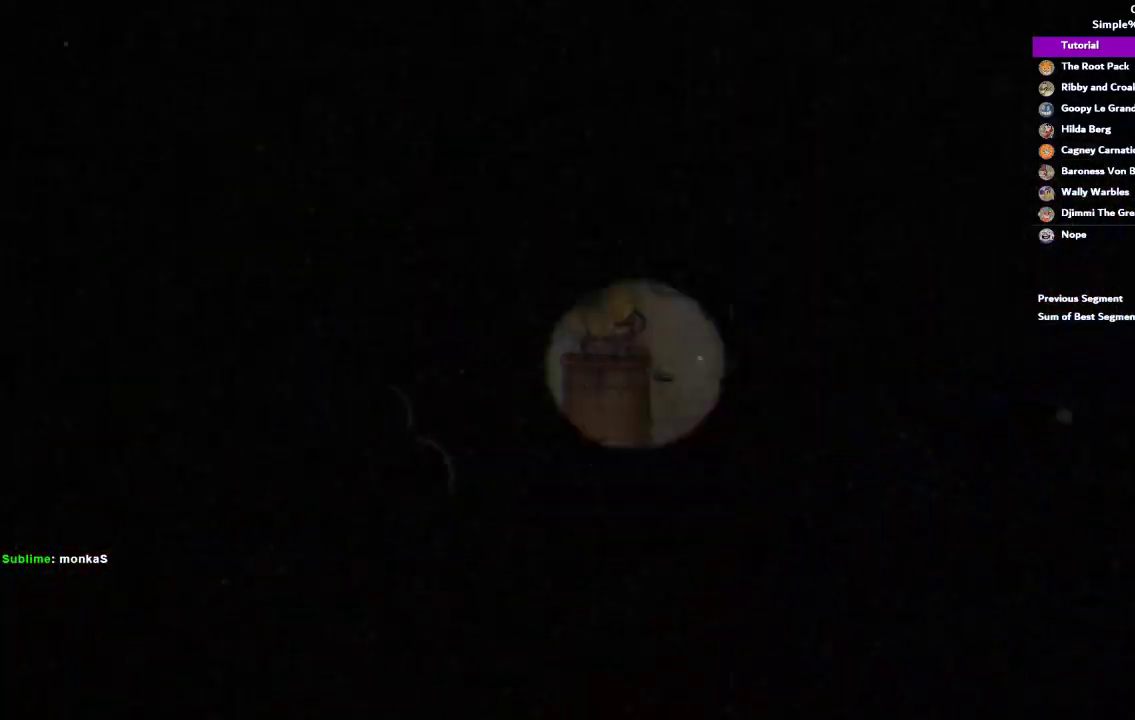
{"buttons": [], "left_stick": "center", "right_stick": "center", "events": []}
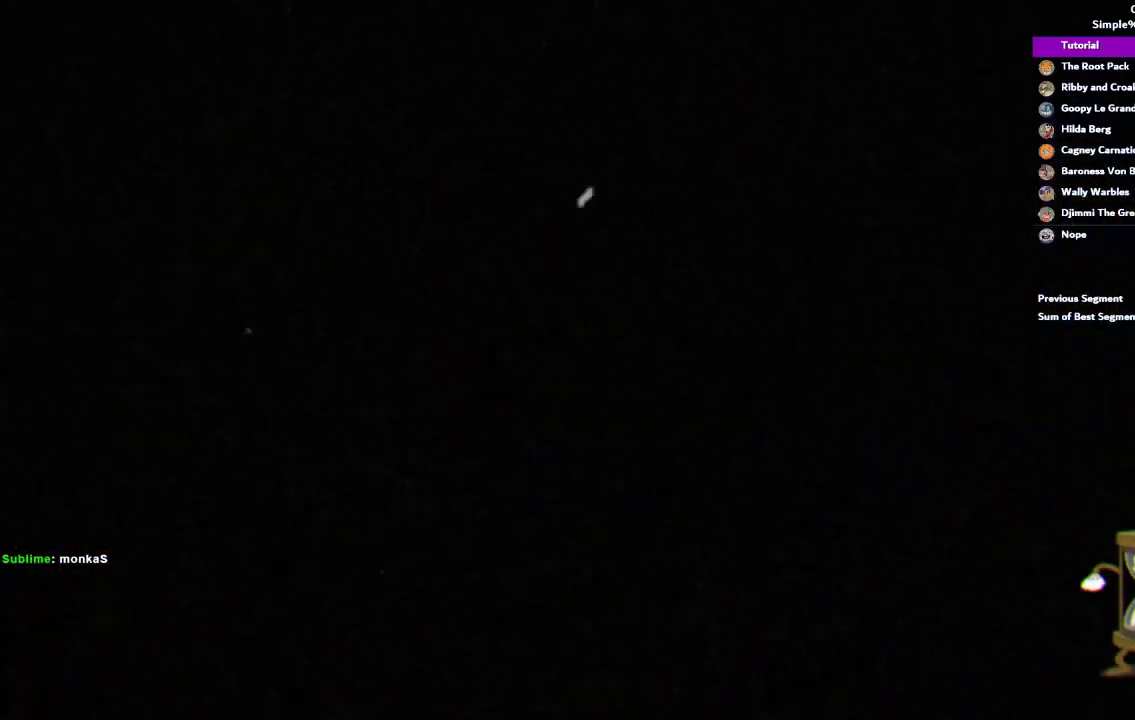
{"buttons": [], "left_stick": "right", "right_stick": "center", "events": [[83, "left_stick", "down-right"], [250, "left_stick", "right"]]}
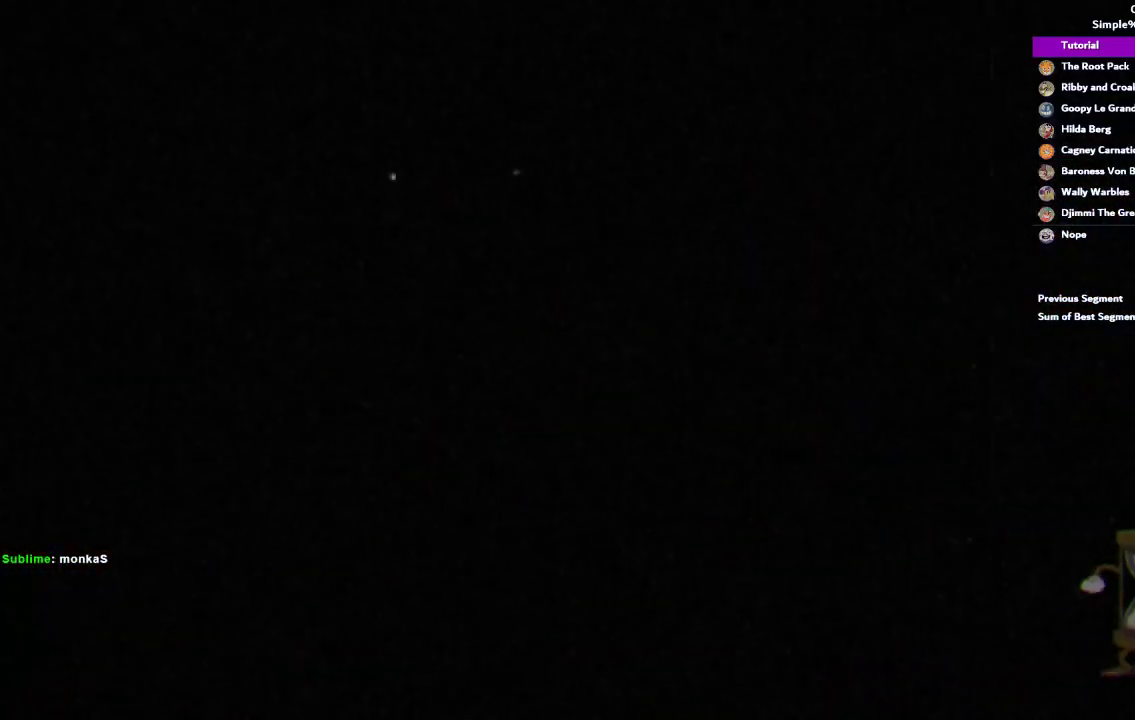
{"buttons": [], "left_stick": "right", "right_stick": "center", "events": []}
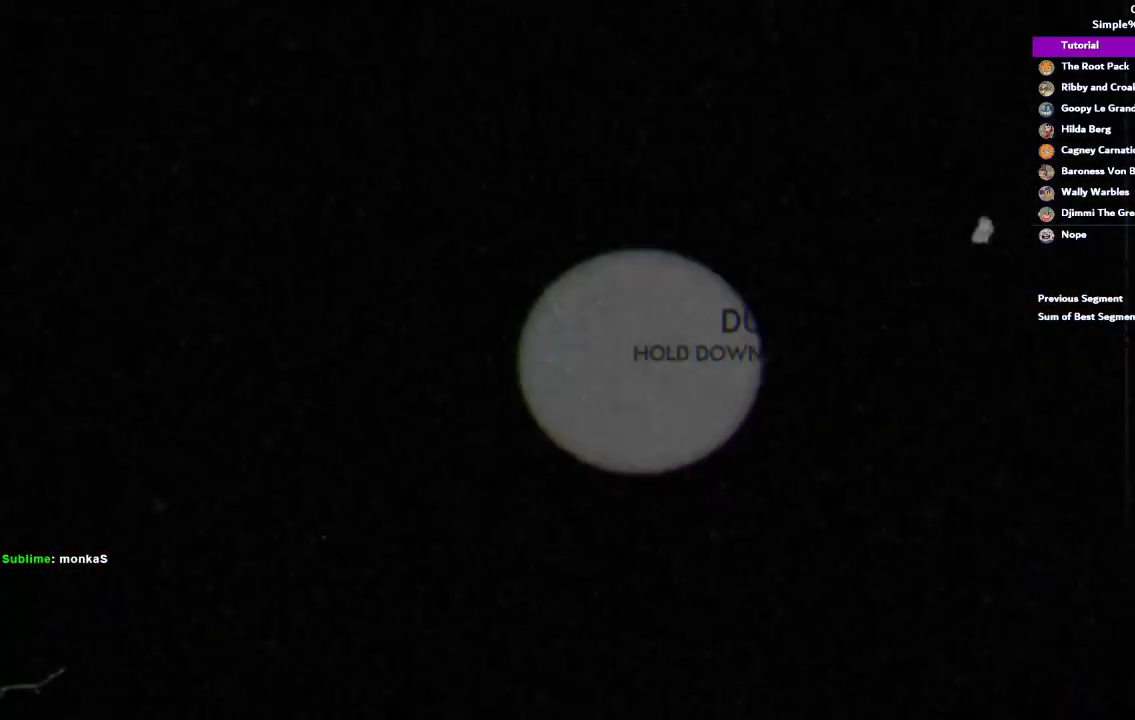
{"buttons": [], "left_stick": "right", "right_stick": "center", "events": [[17, "TRIANGLE", "down"], [267, "TRIANGLE", "up"], [400, "TRIANGLE", "down"], [467, "TRIANGLE", "up"]]}
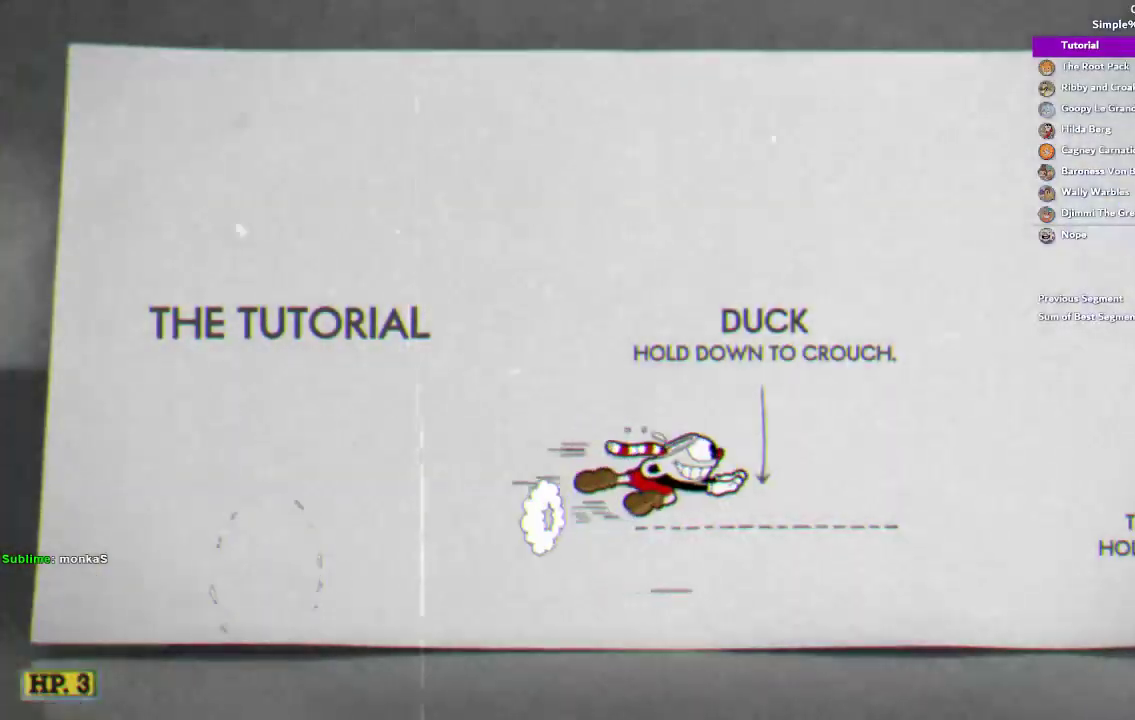
{"buttons": ["TRIANGLE"], "left_stick": "right", "right_stick": "center", "events": [[383, "TRIANGLE", "down"]]}
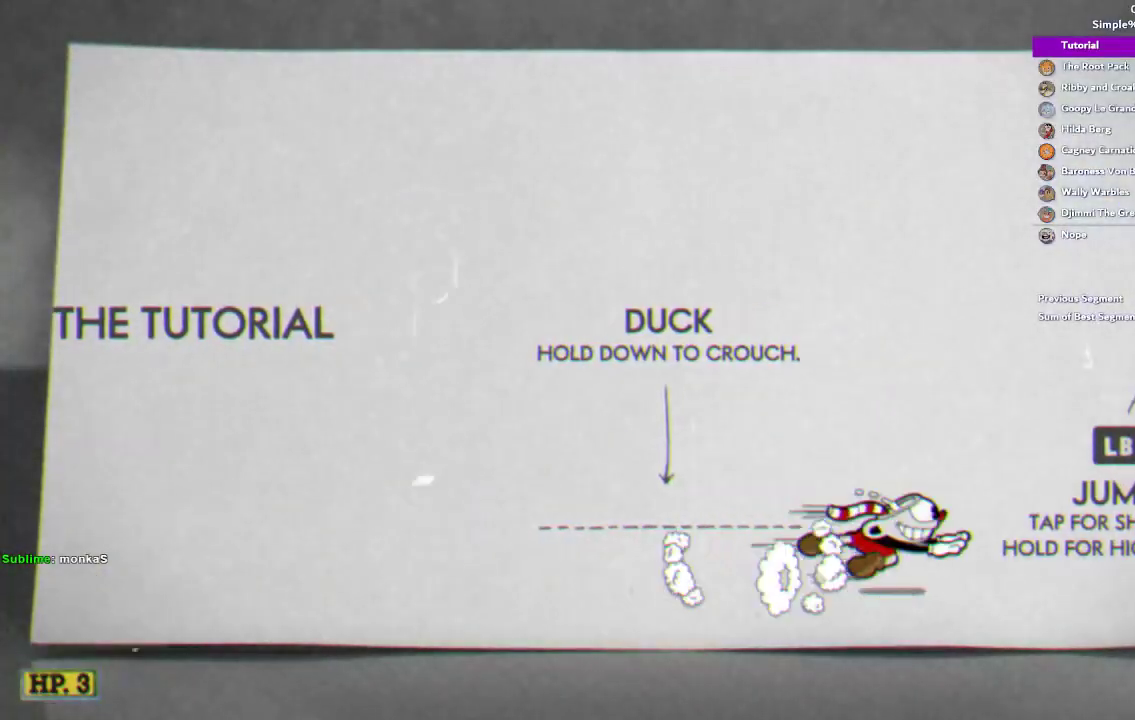
{"buttons": ["TRIANGLE"], "left_stick": "right", "right_stick": "center", "events": [[150, "TRIANGLE", "up"], [417, "TRIANGLE", "down"]]}
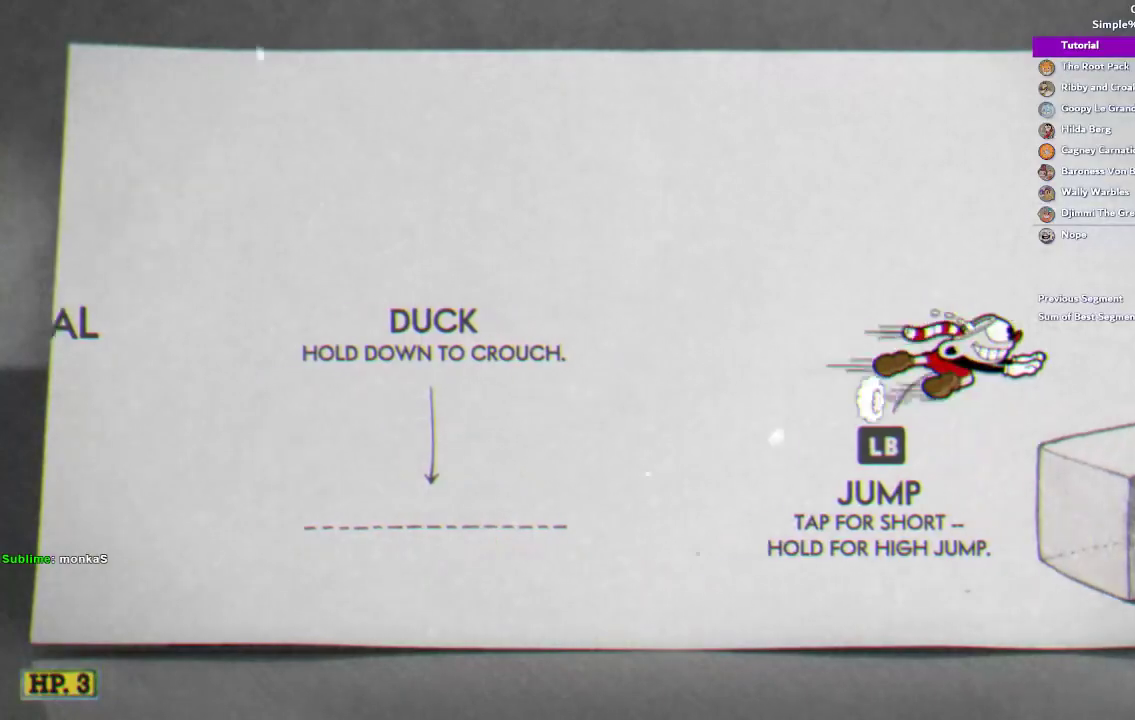
{"buttons": [], "left_stick": "right", "right_stick": "center", "events": [[50, "TRIANGLE", "up"]]}
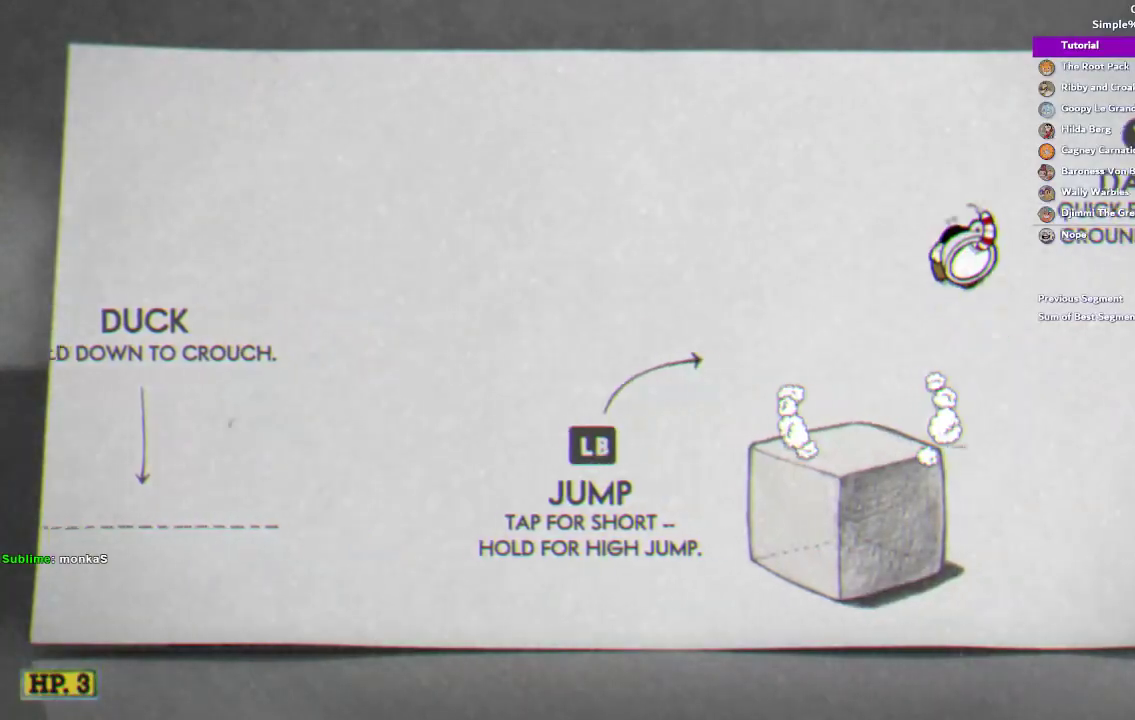
{"buttons": [], "left_stick": "right", "right_stick": "center", "events": [[183, "TRIANGLE", "down"], [283, "TRIANGLE", "up"]]}